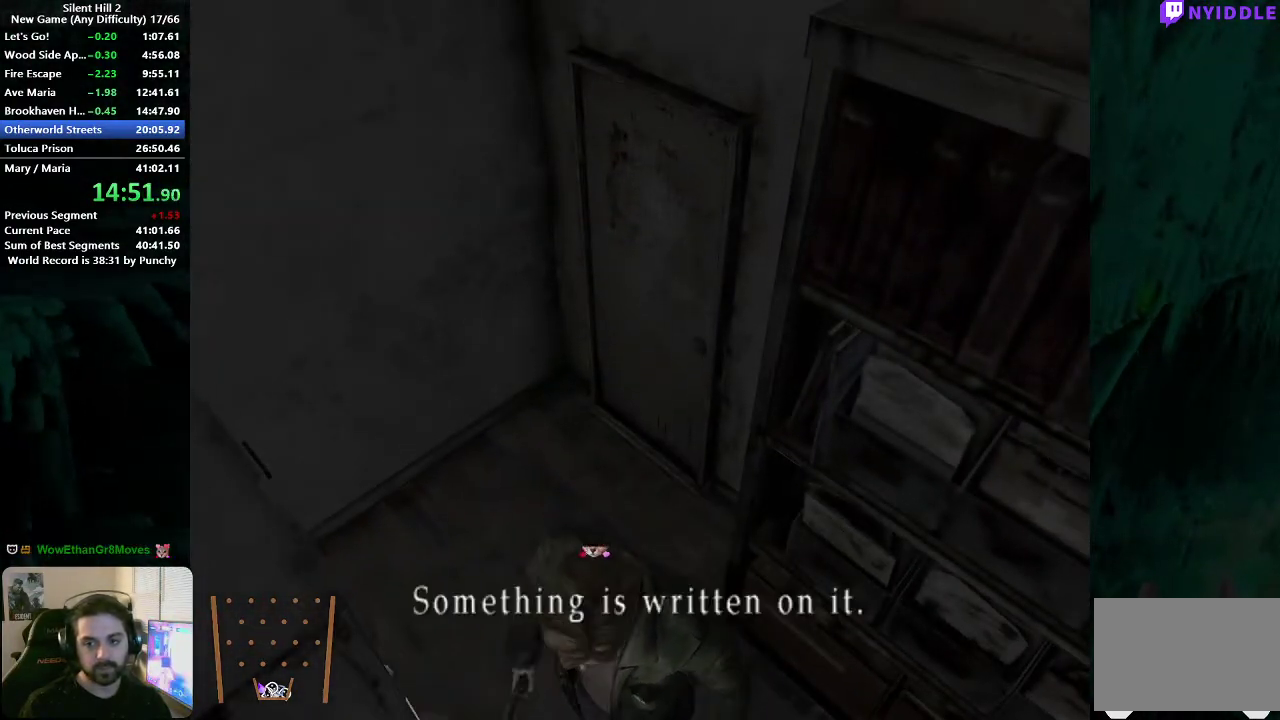
Gameplay with a controller (Xbox layout); each line is a JSON object with the inputs held at the frame after it. "events" lists button and stick changes between this image and that frame as [ms after this image, input, new state], when the widget could be followed in between. This document gives stick clicks only as held states, not as events. Not read: L1 L2 R1 R2.
{"buttons": [], "left_stick": "center", "right_stick": "center", "events": [[100, "A", "down"], [167, "A", "up"], [233, "A", "down"], [300, "A", "up"]]}
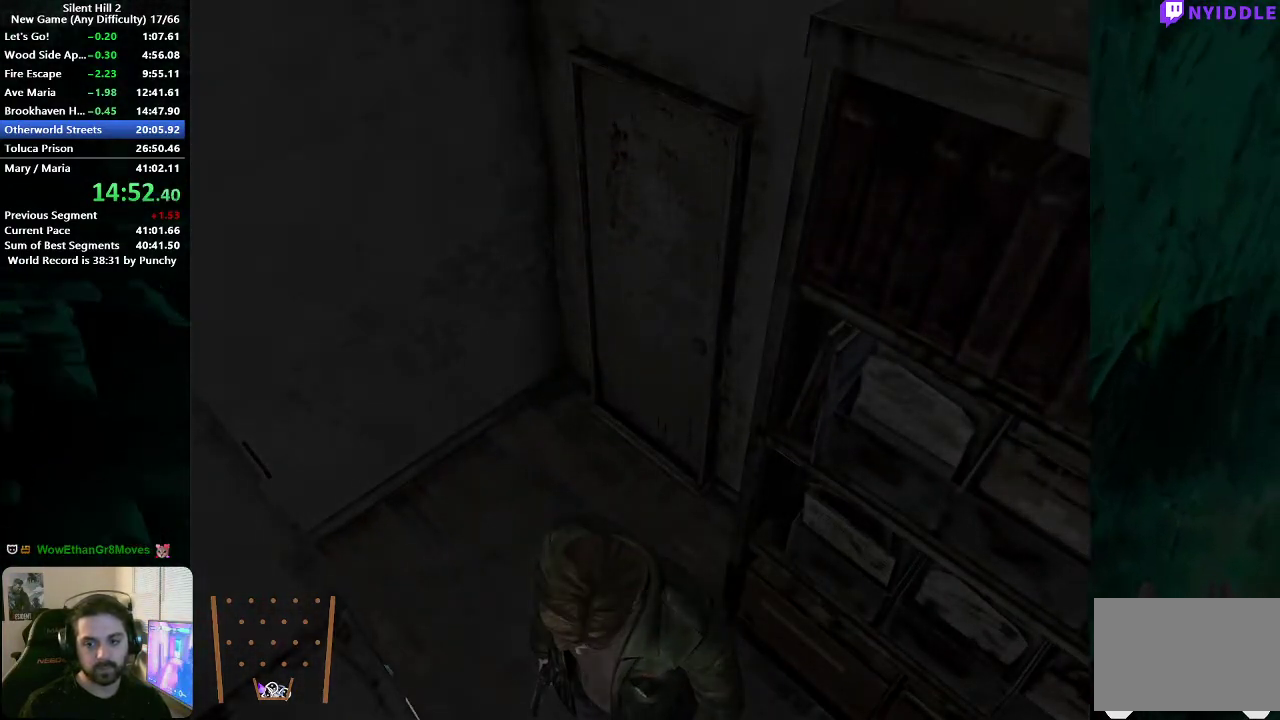
{"buttons": [], "left_stick": "center", "right_stick": "center", "events": []}
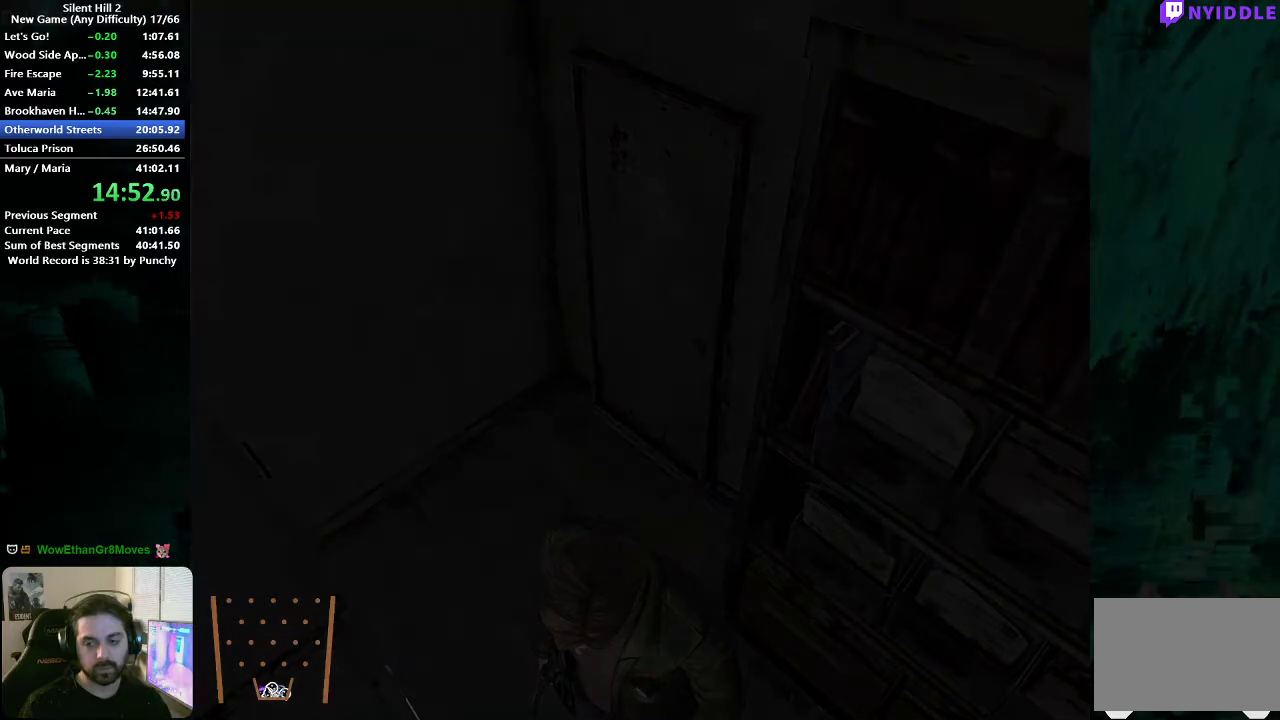
{"buttons": [], "left_stick": "center", "right_stick": "center", "events": [[200, "A", "down"], [300, "A", "up"], [383, "A", "down"], [483, "A", "up"]]}
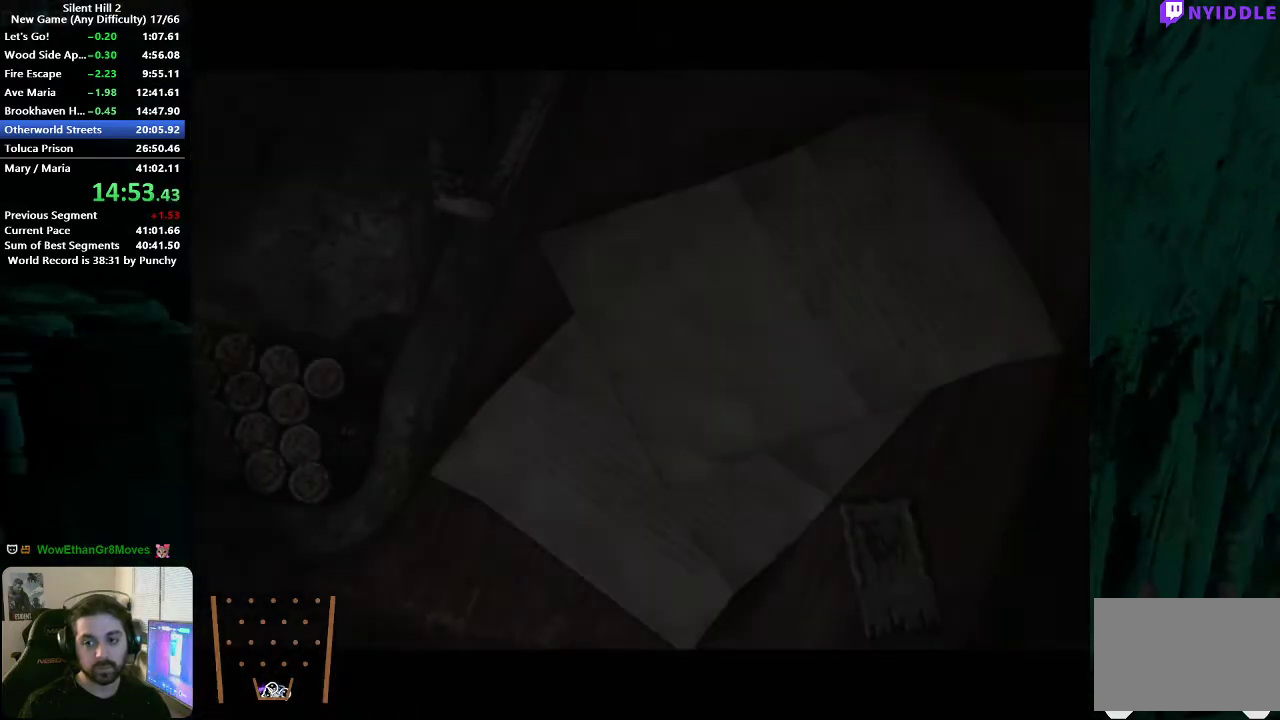
{"buttons": [], "left_stick": "center", "right_stick": "center", "events": [[67, "A", "down"], [133, "A", "up"], [233, "A", "down"], [317, "A", "up"], [400, "A", "down"], [483, "A", "up"]]}